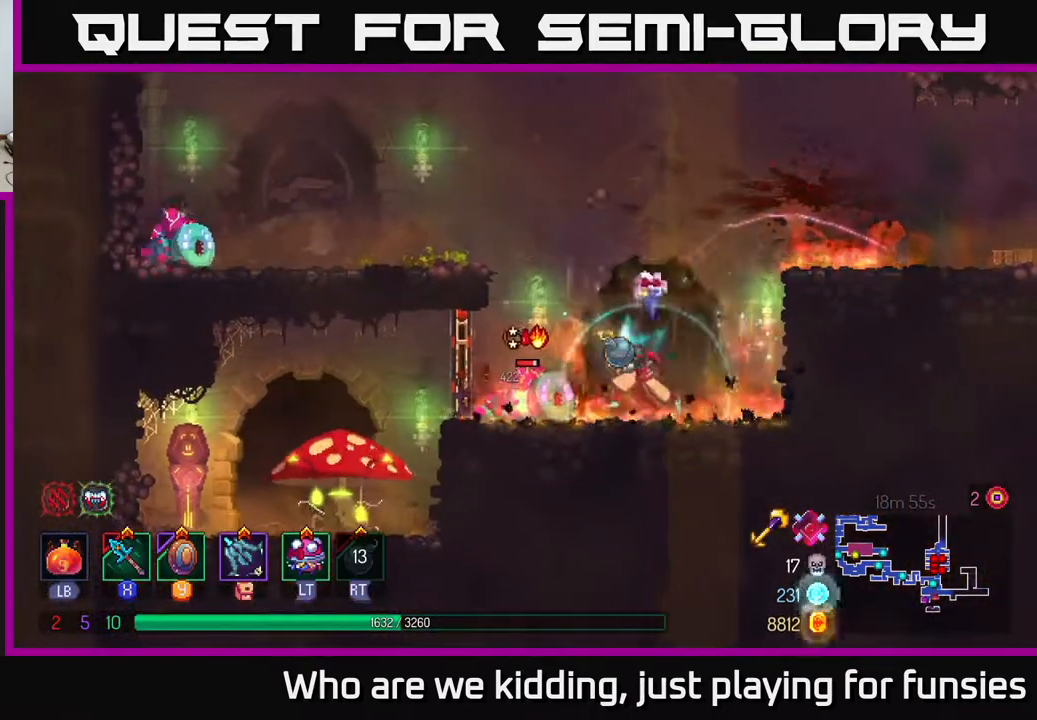
Gameplay with a controller (Xbox layout); each line is a JSON object with the inputs held at the frame after it. "events" lists button and stick changes between this image and that frame as [ms after this image, input, new state], when the widget could be followed in between.
{"buttons": ["A"], "left_stick": "right", "right_stick": "center", "events": [[50, "R2", "up"], [167, "left_stick", "right"], [417, "A", "down"]]}
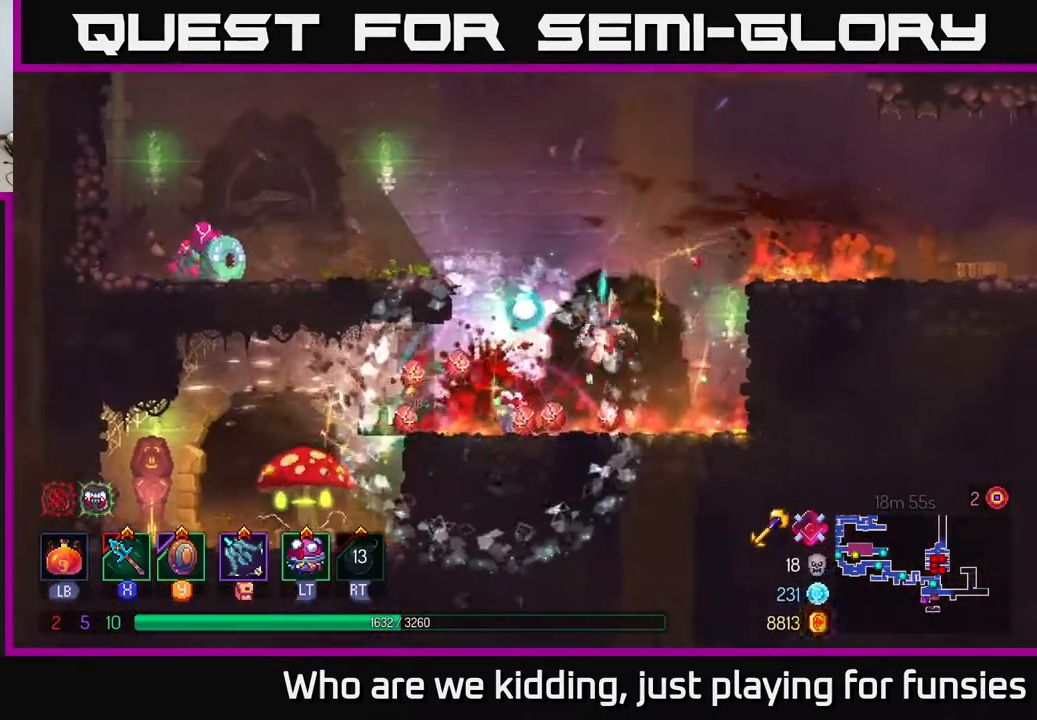
{"buttons": [], "left_stick": "right", "right_stick": "center", "events": [[33, "A", "up"], [117, "A", "down"], [250, "A", "up"]]}
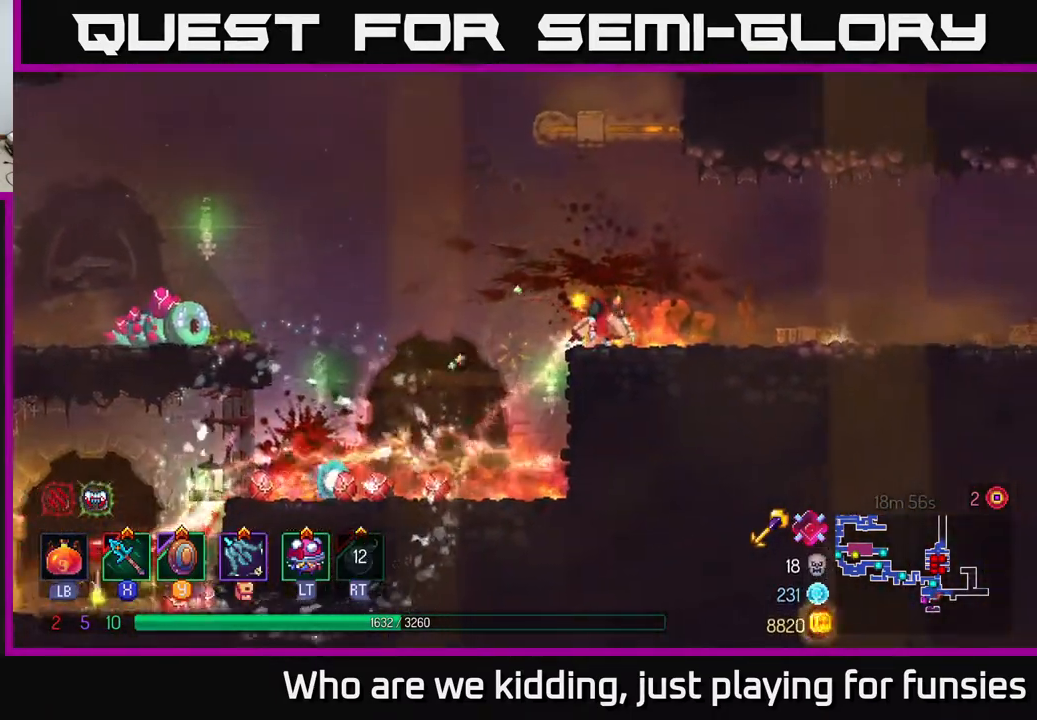
{"buttons": ["A"], "left_stick": "left", "right_stick": "center", "events": [[167, "left_stick", "left"], [317, "A", "down"]]}
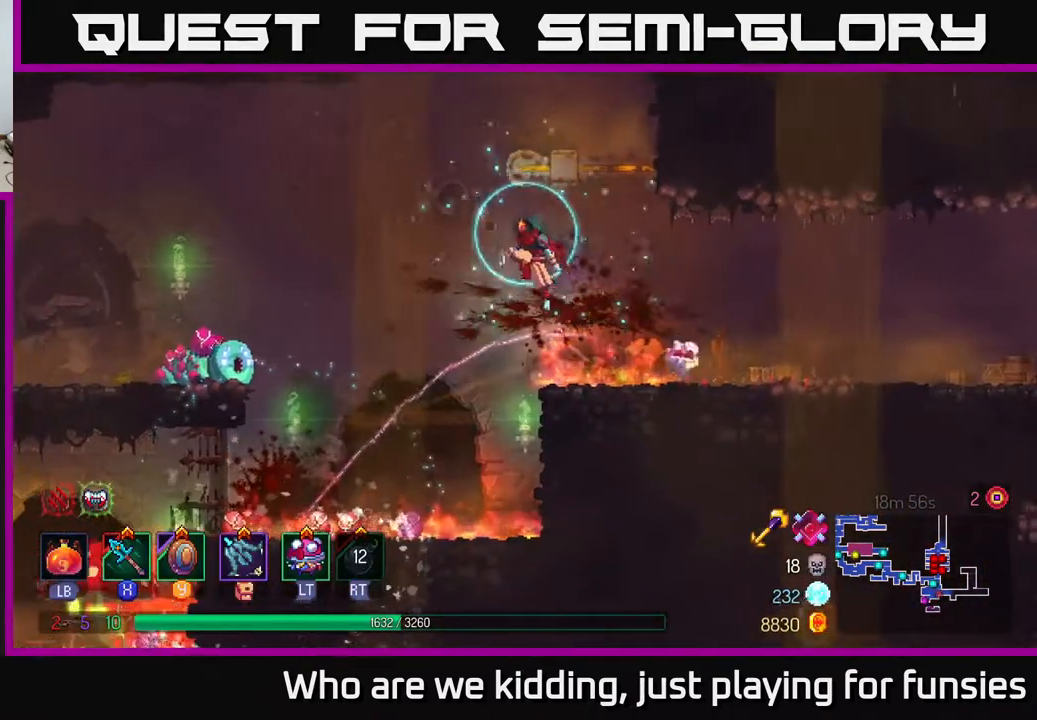
{"buttons": ["A"], "left_stick": "left", "right_stick": "center", "events": [[50, "A", "up"], [267, "A", "down"]]}
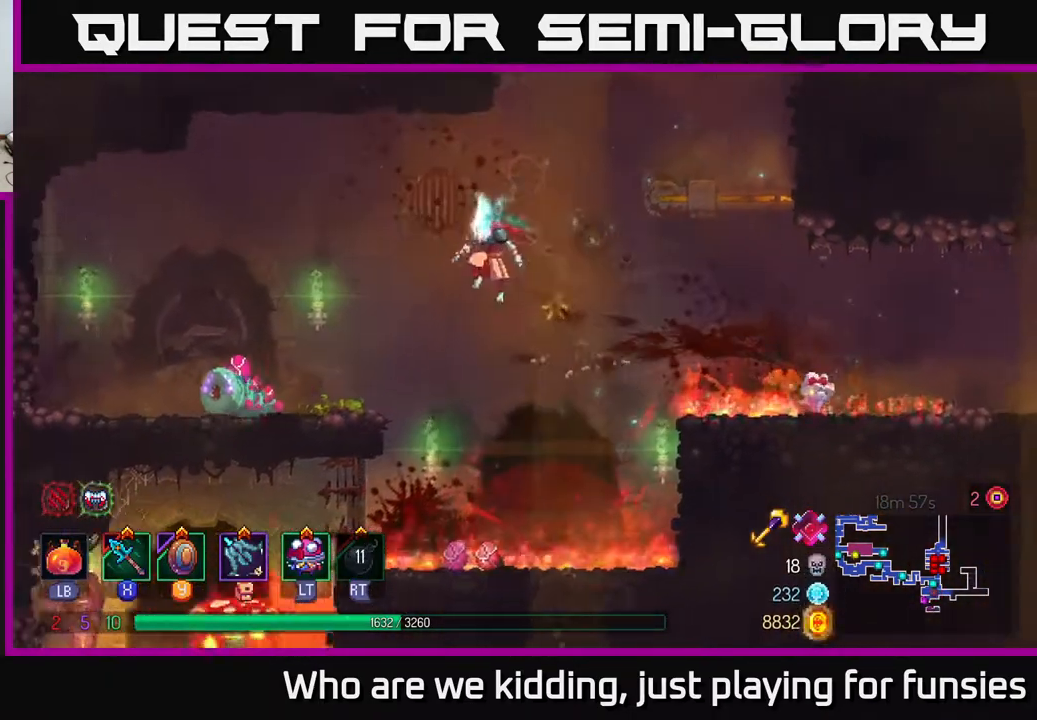
{"buttons": [], "left_stick": "left", "right_stick": "center", "events": [[33, "A", "up"], [150, "B", "down"], [267, "B", "up"]]}
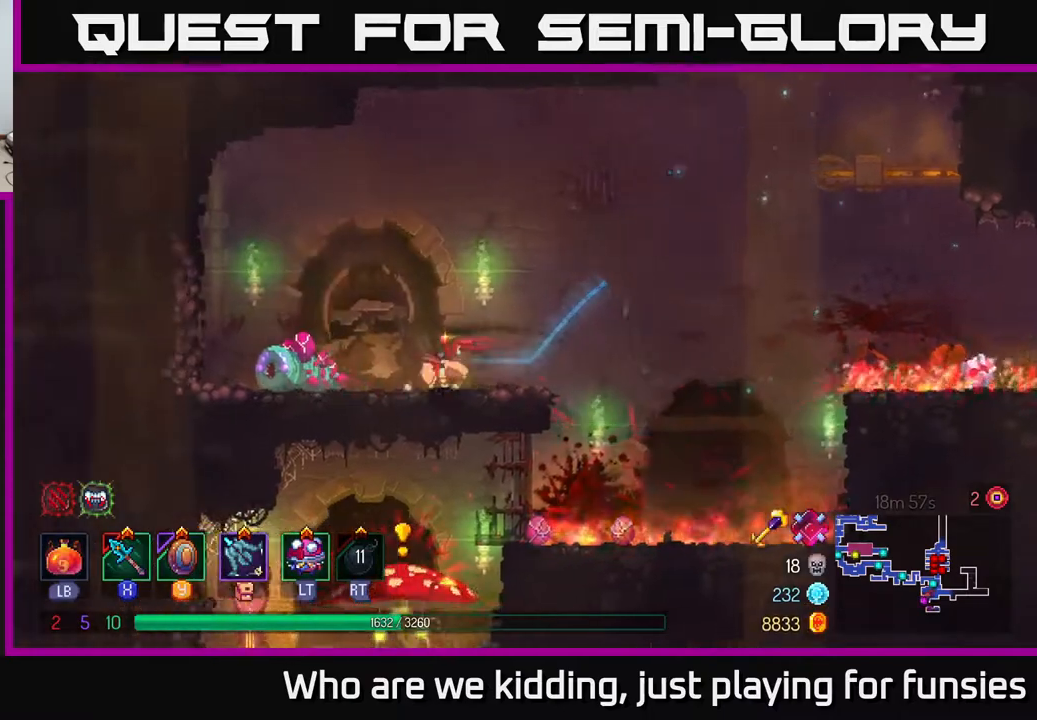
{"buttons": [], "left_stick": "left", "right_stick": "center", "events": [[100, "X", "down"], [167, "X", "up"]]}
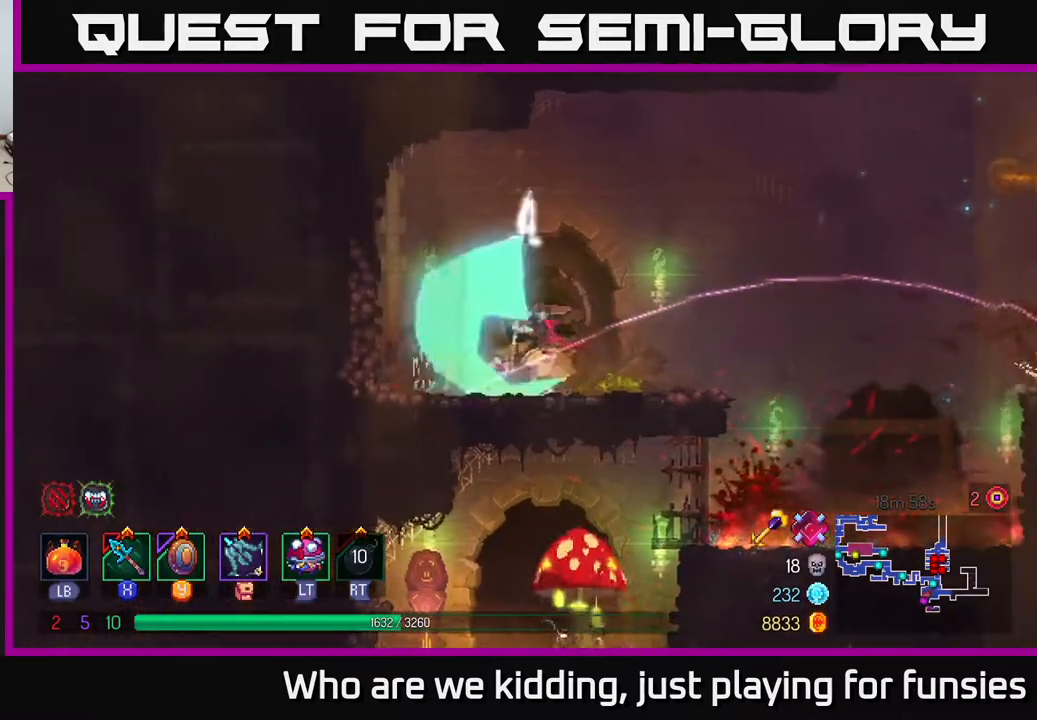
{"buttons": [], "left_stick": "center", "right_stick": "center", "events": [[100, "left_stick", "center"], [150, "X", "down"], [217, "X", "up"]]}
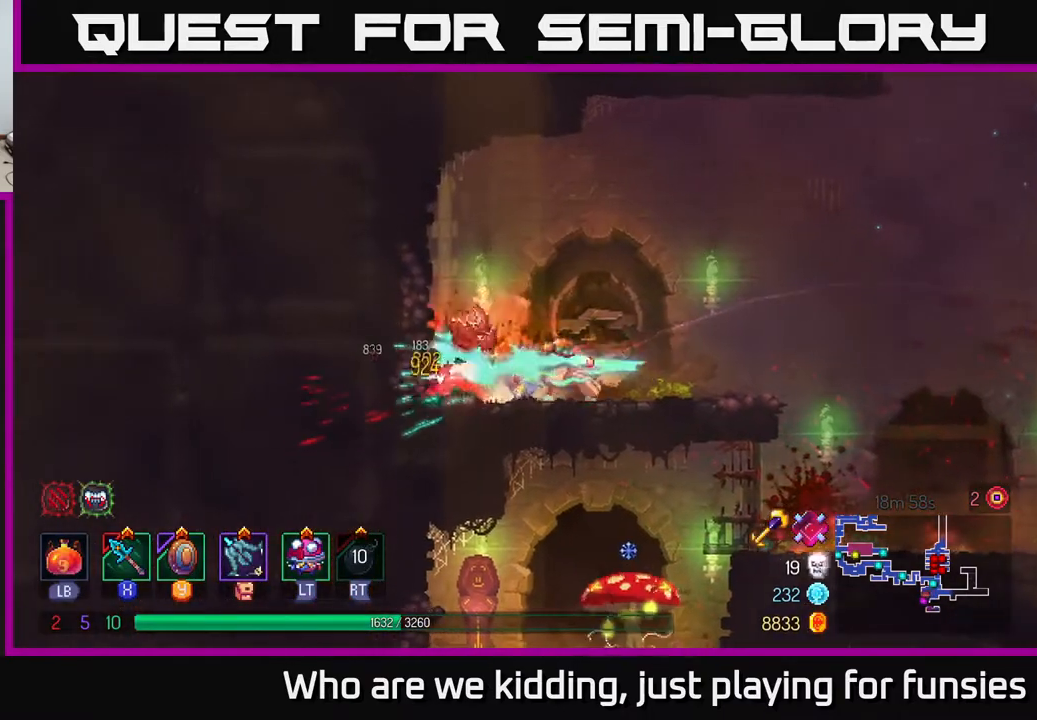
{"buttons": [], "left_stick": "right", "right_stick": "center", "events": [[167, "left_stick", "right"]]}
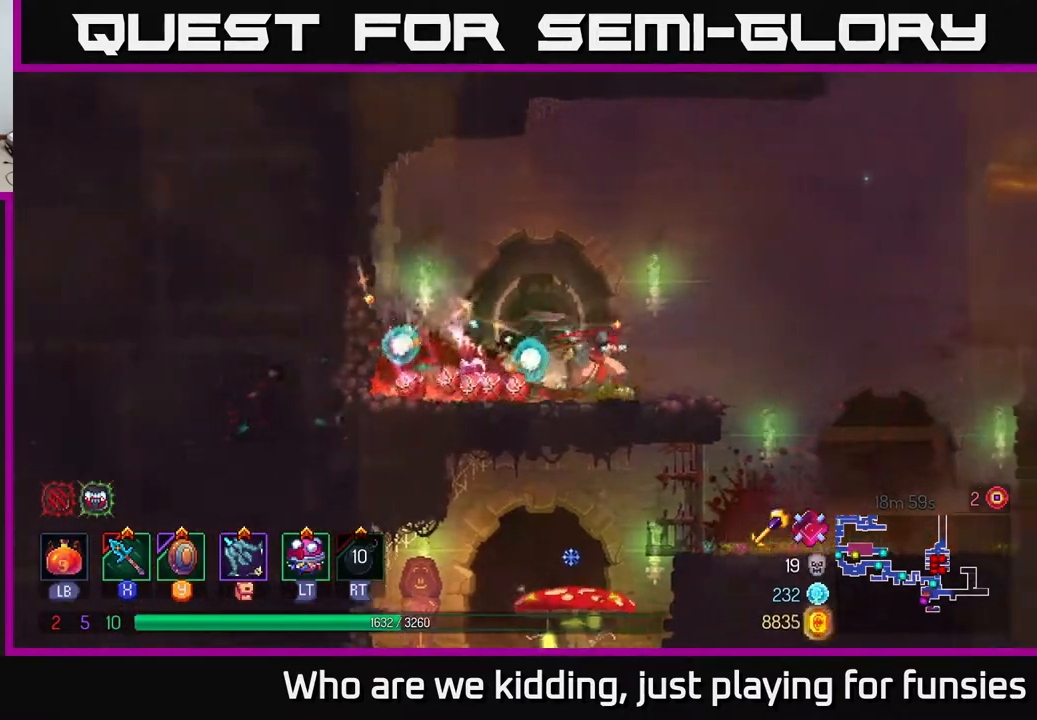
{"buttons": [], "left_stick": "right", "right_stick": "center", "events": []}
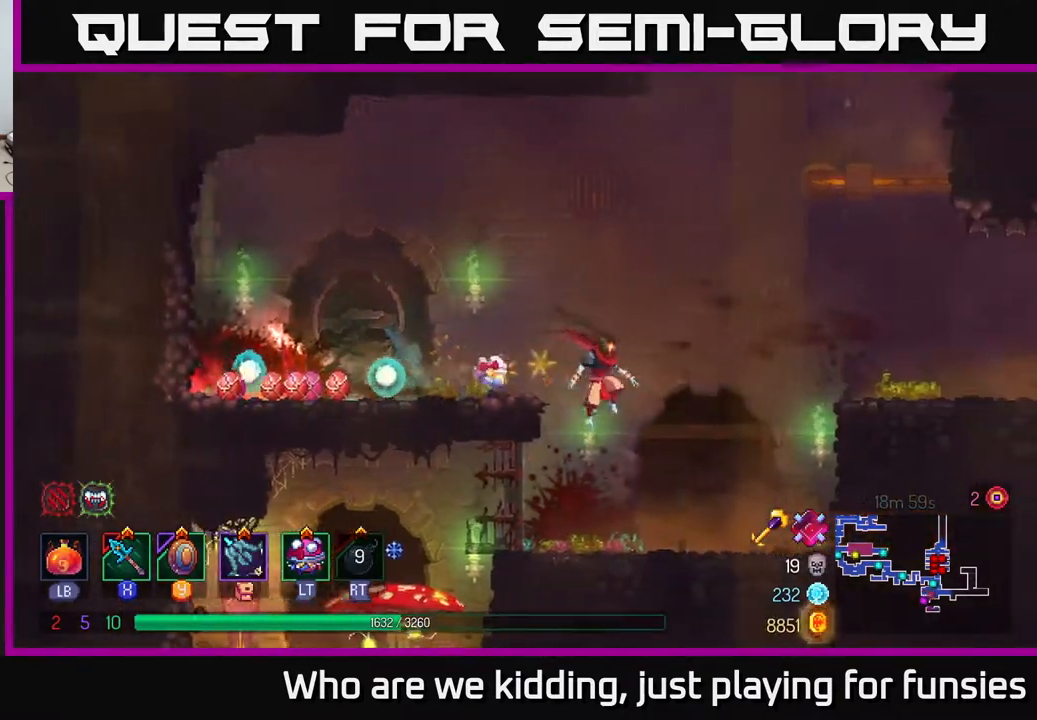
{"buttons": ["A"], "left_stick": "left", "right_stick": "center", "events": [[17, "left_stick", "center"], [83, "left_stick", "left"], [267, "B", "down"], [383, "B", "up"], [500, "A", "down"]]}
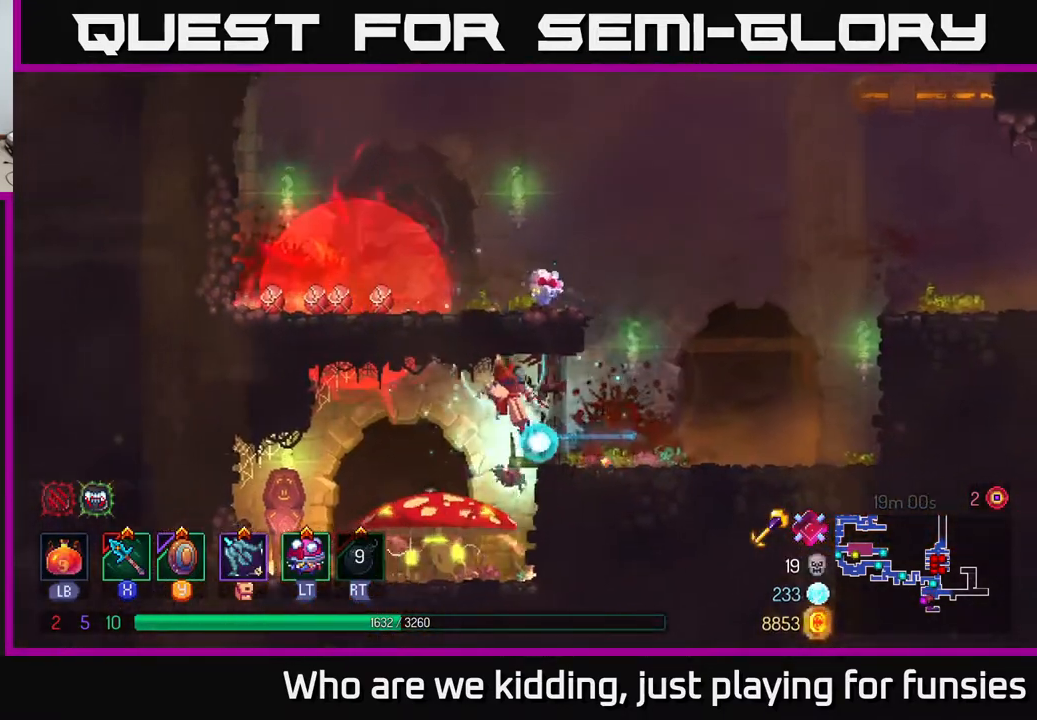
{"buttons": [], "left_stick": "down", "right_stick": "center", "events": [[117, "A", "up"], [167, "A", "down"], [167, "left_stick", "down"], [217, "A", "up"], [267, "A", "down"], [367, "A", "up"]]}
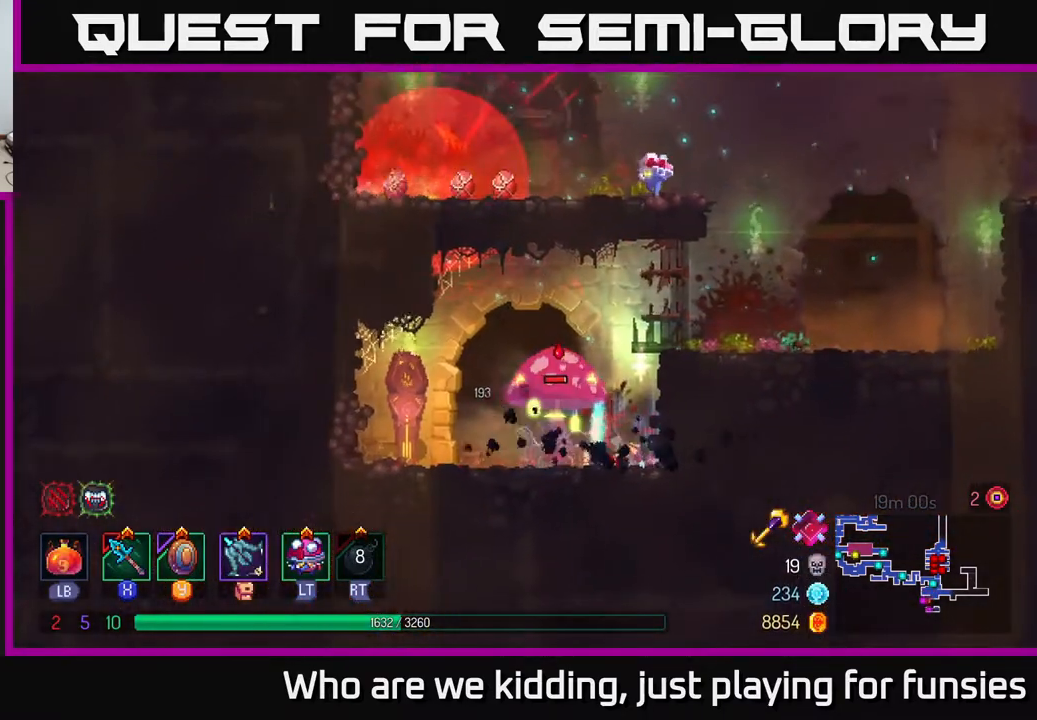
{"buttons": [], "left_stick": "left", "right_stick": "center", "events": [[33, "X", "down"], [50, "left_stick", "left"], [133, "X", "up"]]}
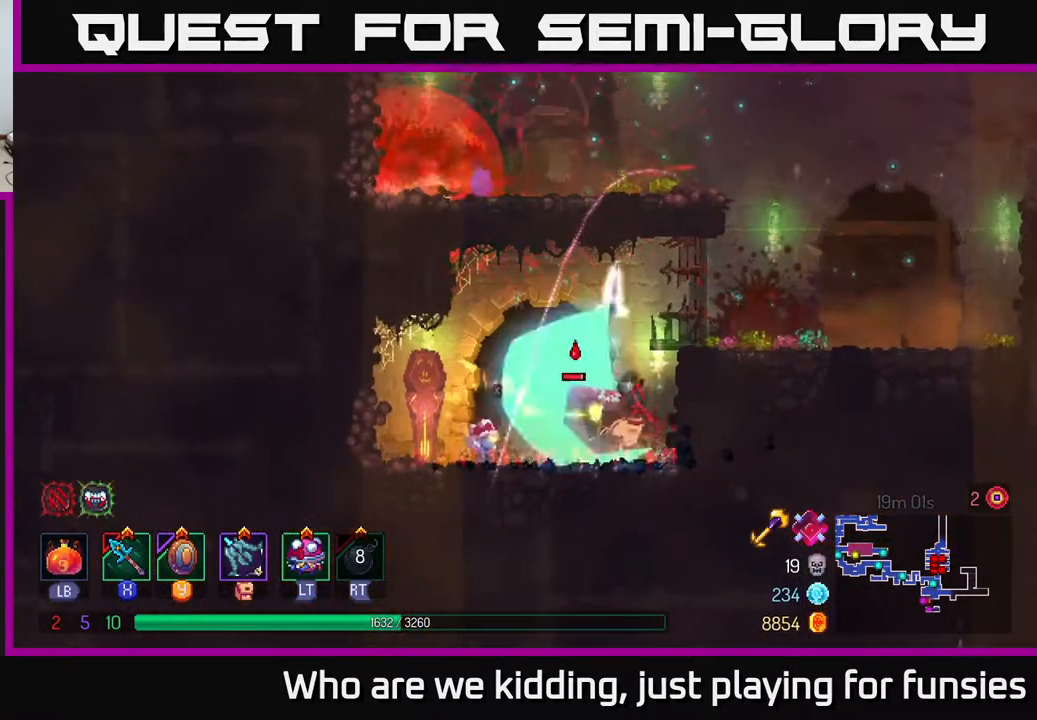
{"buttons": ["A"], "left_stick": "right", "right_stick": "center", "events": [[183, "B", "down"], [283, "B", "up"], [433, "A", "down"], [450, "left_stick", "right"]]}
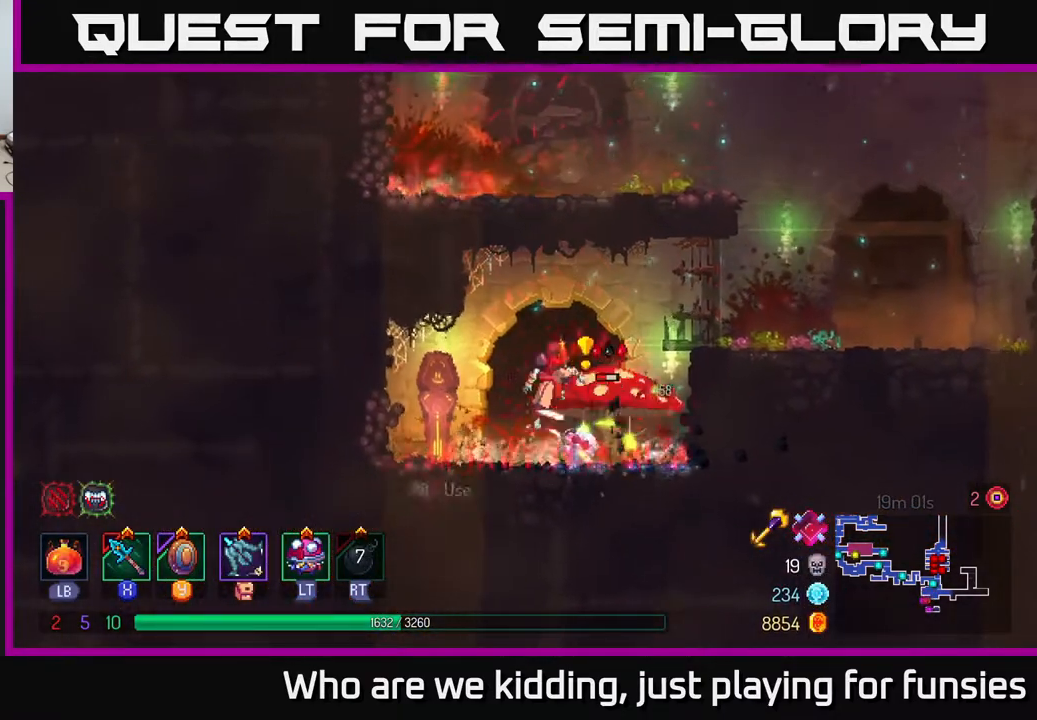
{"buttons": ["B"], "left_stick": "right", "right_stick": "center", "events": [[100, "A", "up"], [183, "A", "down"], [317, "A", "up"], [450, "B", "down"]]}
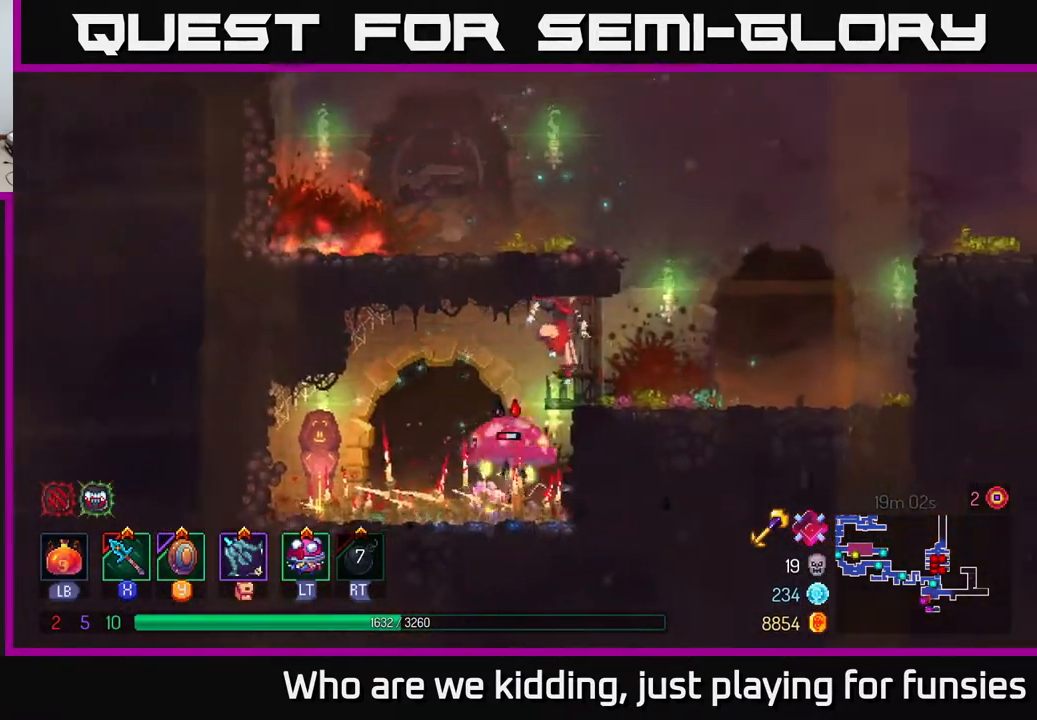
{"buttons": [], "left_stick": "left", "right_stick": "center", "events": [[100, "B", "up"], [250, "left_stick", "center"], [317, "left_stick", "left"]]}
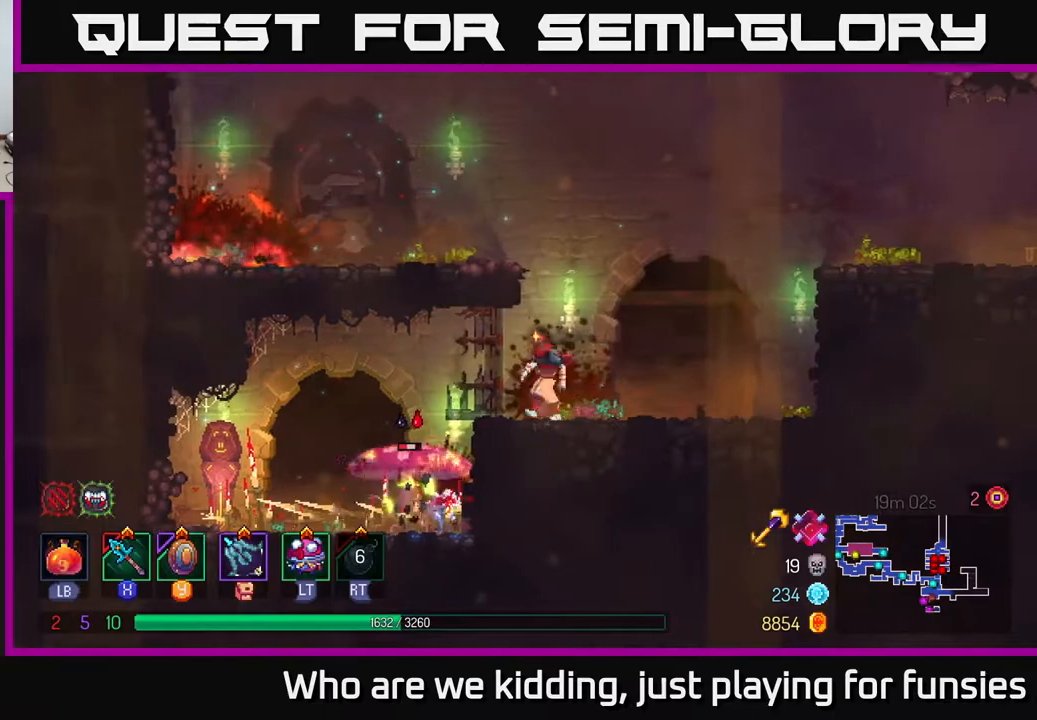
{"buttons": [], "left_stick": "left", "right_stick": "center", "events": [[17, "left_stick", "center"], [417, "left_stick", "left"]]}
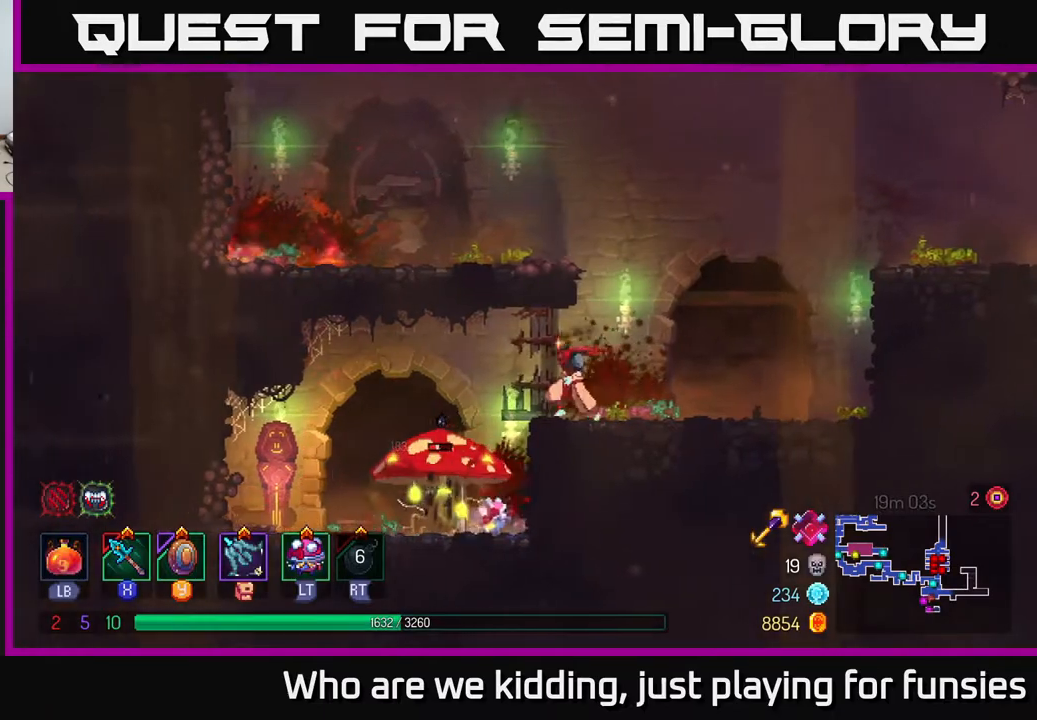
{"buttons": [], "left_stick": "down", "right_stick": "center", "events": [[33, "A", "down"], [133, "A", "up"], [200, "A", "down"], [283, "A", "up"], [283, "left_stick", "down"], [333, "A", "down"], [417, "A", "up"]]}
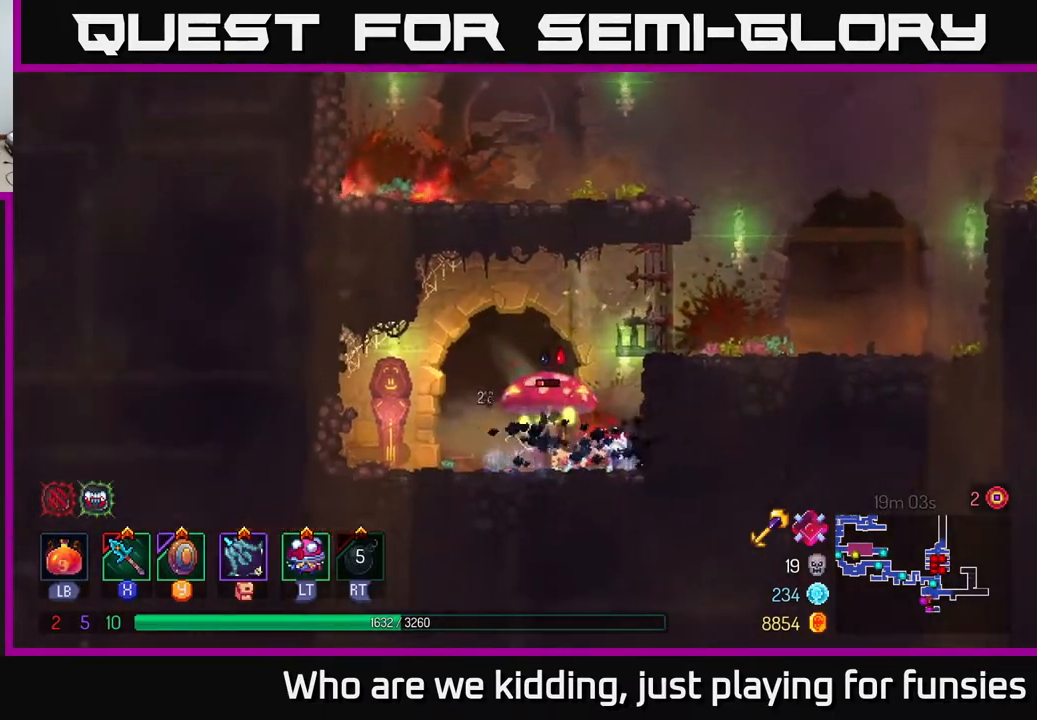
{"buttons": [], "left_stick": "center", "right_stick": "center", "events": [[67, "left_stick", "center"], [233, "X", "down"], [300, "X", "up"]]}
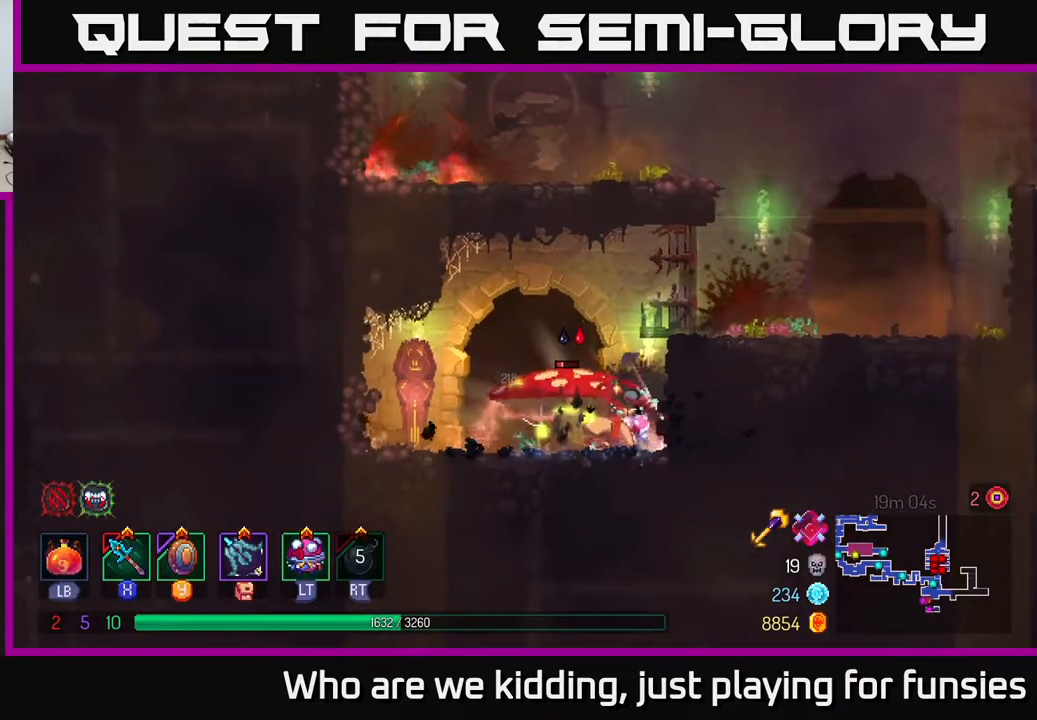
{"buttons": [], "left_stick": "center", "right_stick": "center", "events": []}
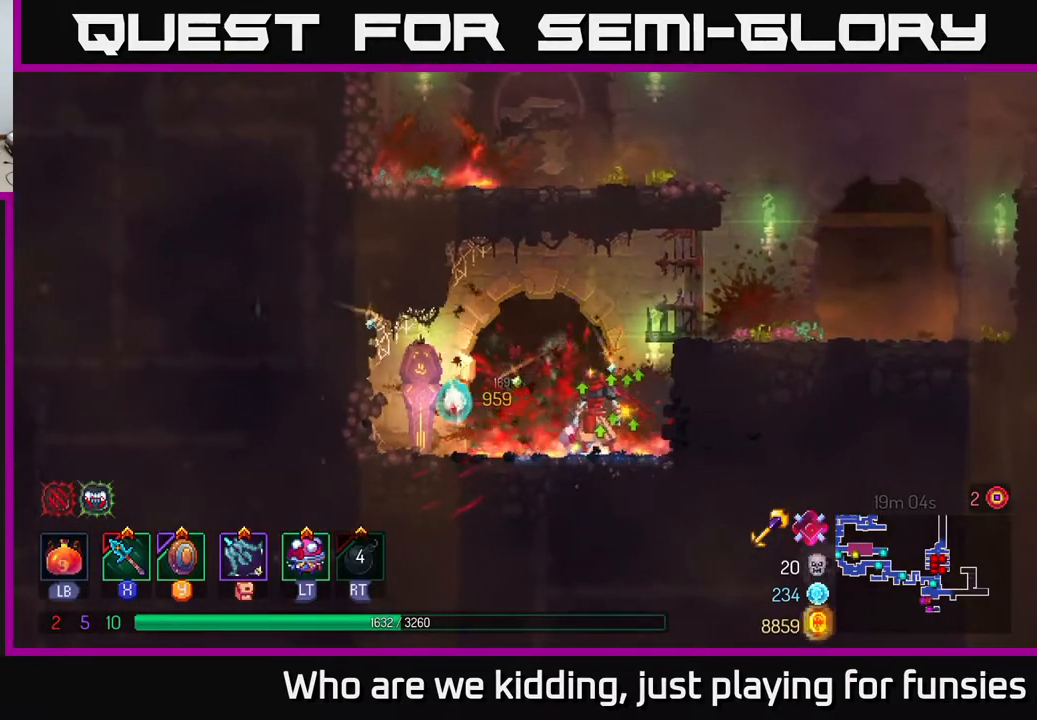
{"buttons": [], "left_stick": "right", "right_stick": "center", "events": [[117, "A", "down"], [117, "left_stick", "right"], [217, "A", "up"]]}
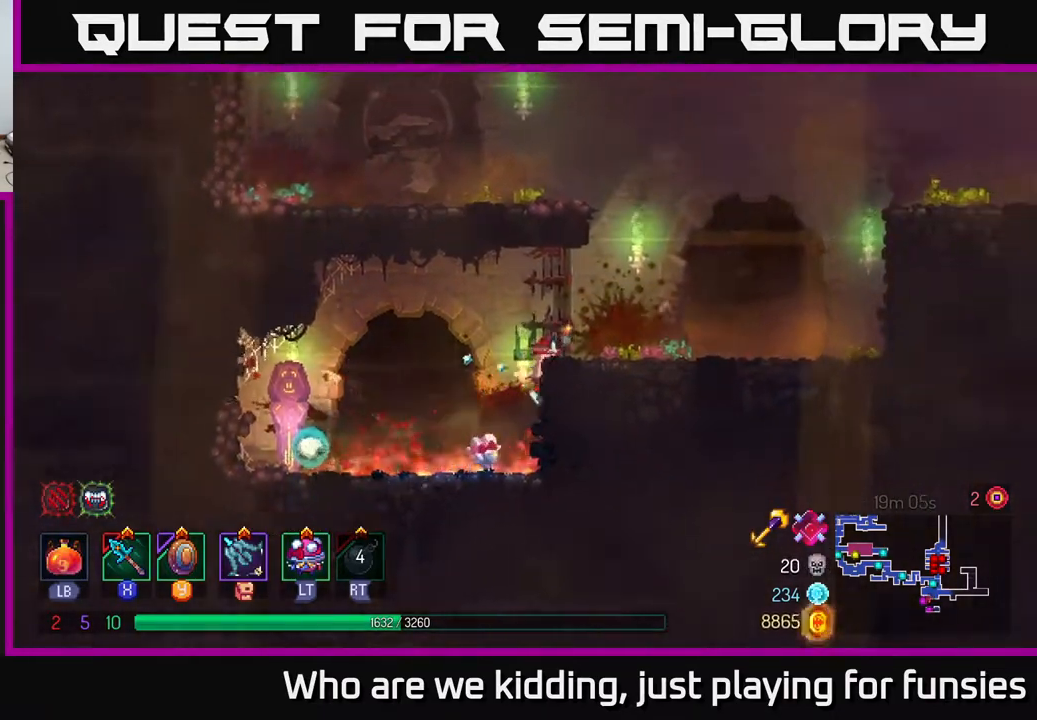
{"buttons": ["B"], "left_stick": "left", "right_stick": "center", "events": [[250, "left_stick", "center"], [333, "left_stick", "left"], [467, "B", "down"]]}
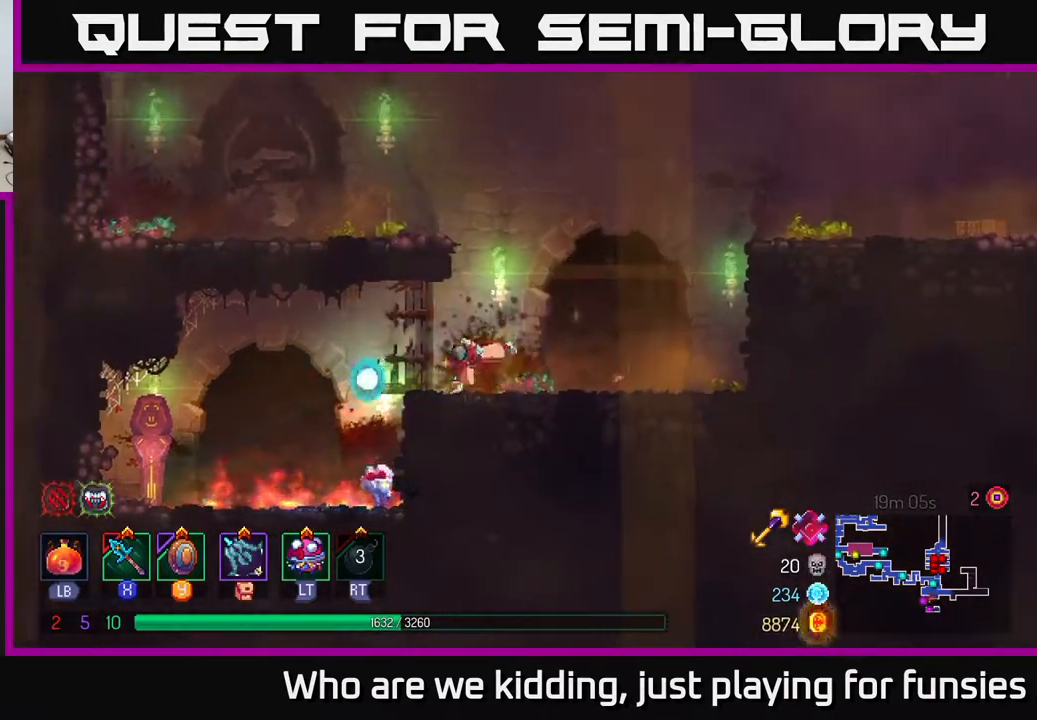
{"buttons": [], "left_stick": "left", "right_stick": "center", "events": [[83, "B", "up"]]}
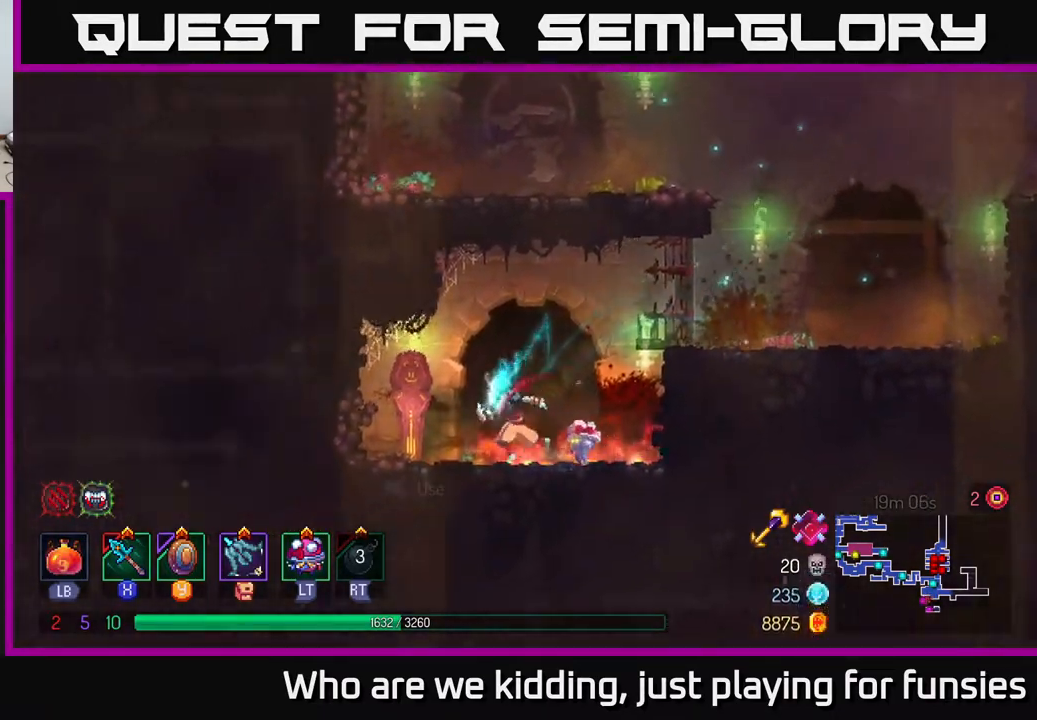
{"buttons": [], "left_stick": "center", "right_stick": "center", "events": [[150, "R1", "down"], [200, "R1", "up"], [200, "left_stick", "center"]]}
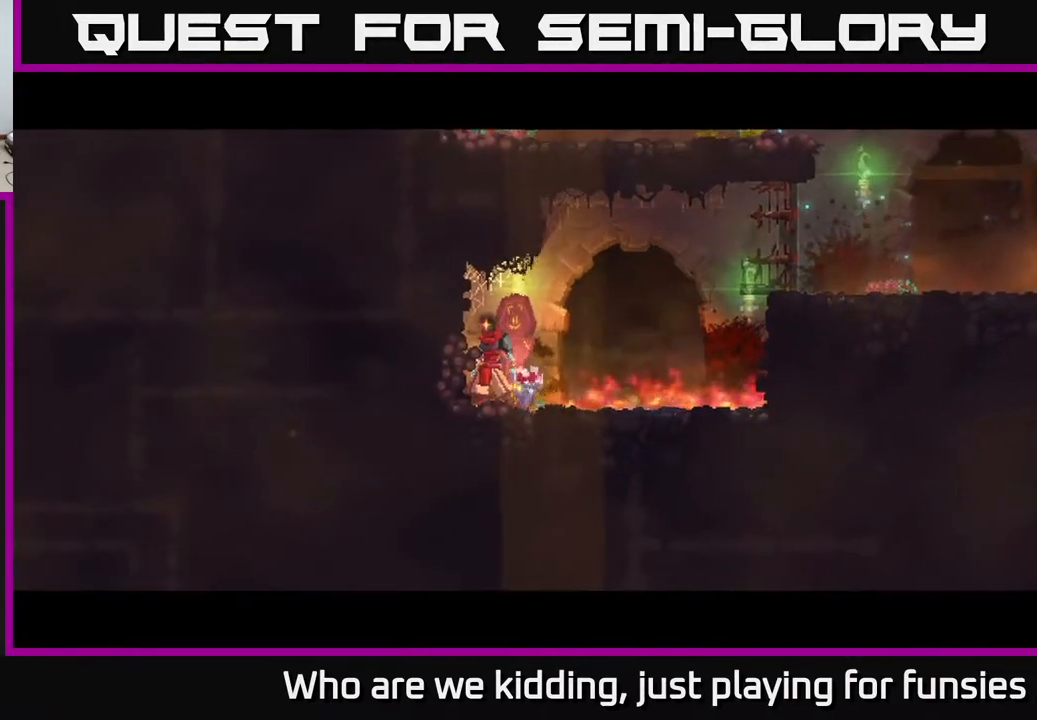
{"buttons": [], "left_stick": "center", "right_stick": "center", "events": []}
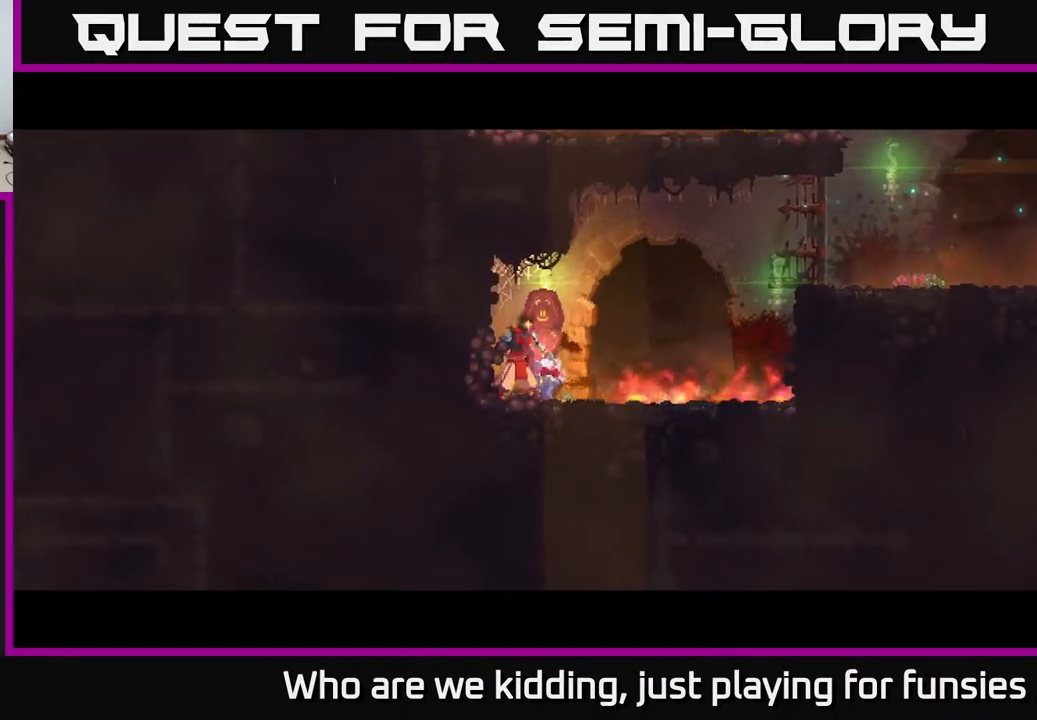
{"buttons": [], "left_stick": "center", "right_stick": "center", "events": []}